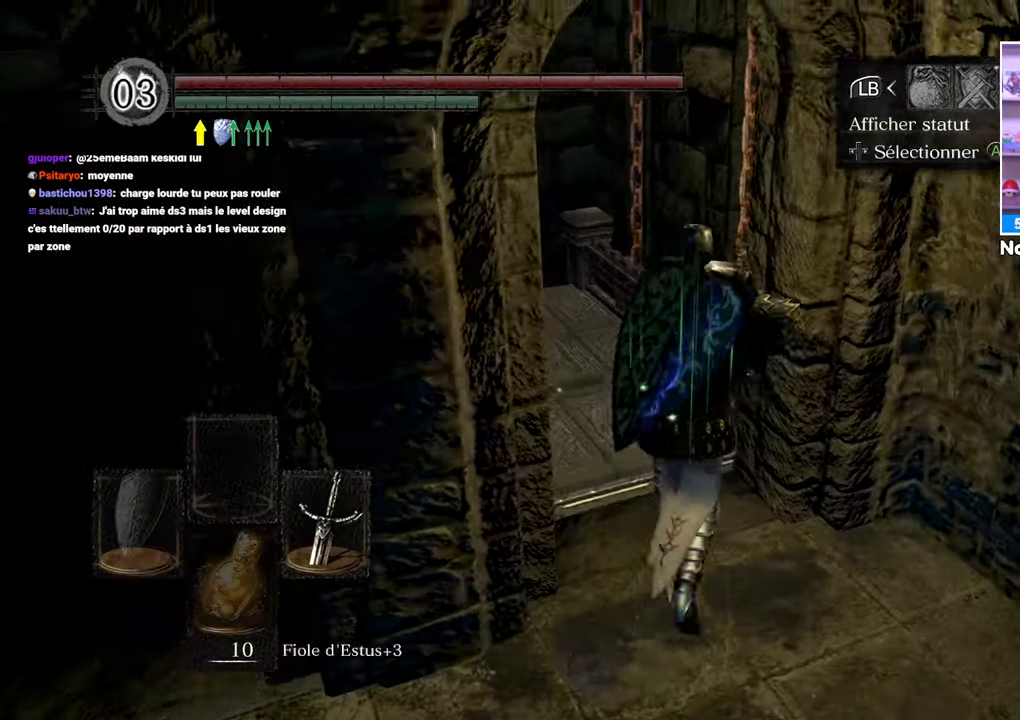
Gameplay with a controller (Xbox layout); each line is a JSON object with the inputs held at the frame after it (dt_ms = milliseconds from this image to that frame). "button_events" lists button changes between this image and that frame as [ms after this image, input, new state], when the widget could be followed in between (sticks are given only as held states). Not read: L3 R3.
{"dt_ms": 500, "buttons": ["B"], "left_stick": "up", "right_stick": "center", "button_events": [[283, "B", "down"]]}
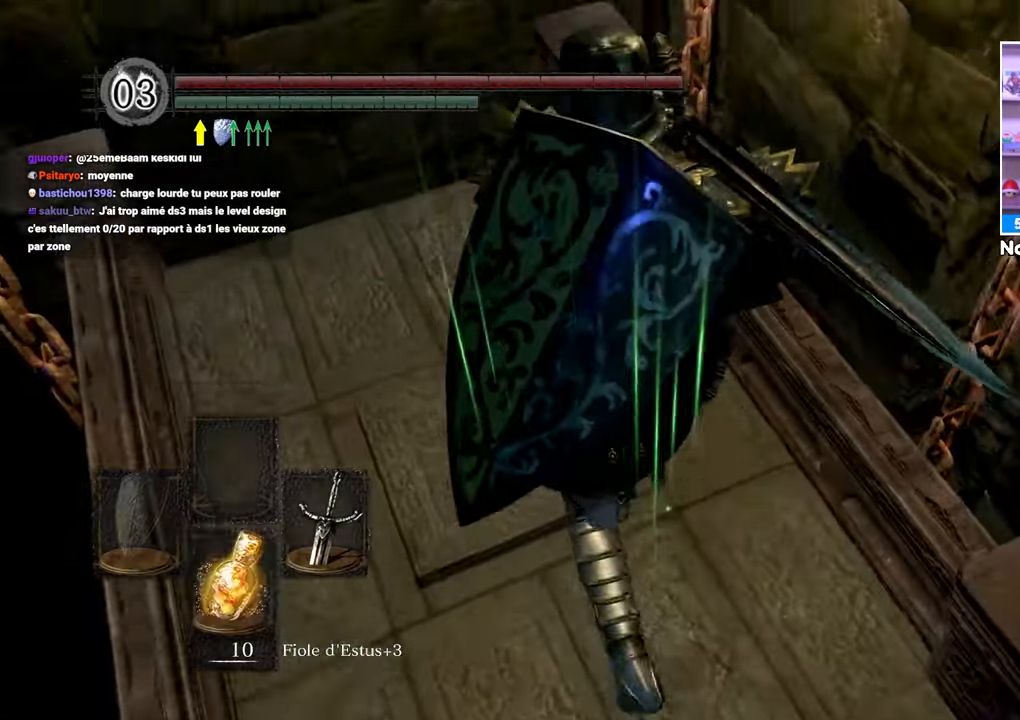
{"dt_ms": 1000, "buttons": ["B"], "left_stick": "left", "right_stick": "center"}
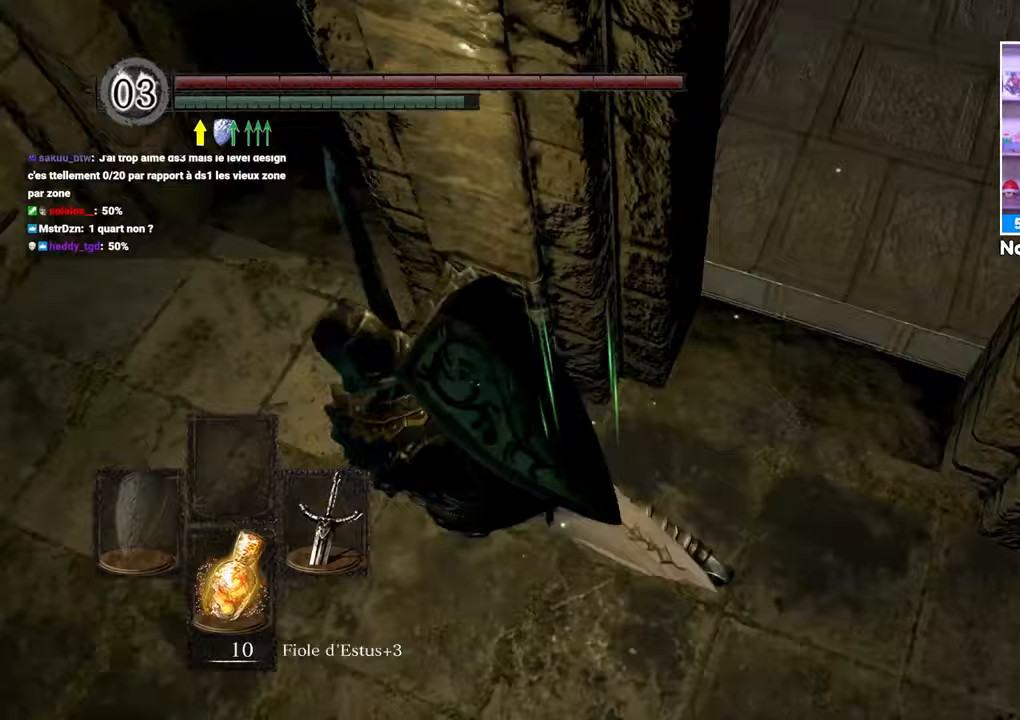
{"dt_ms": 500, "buttons": ["B"], "left_stick": "up-right", "right_stick": "center", "button_events": []}
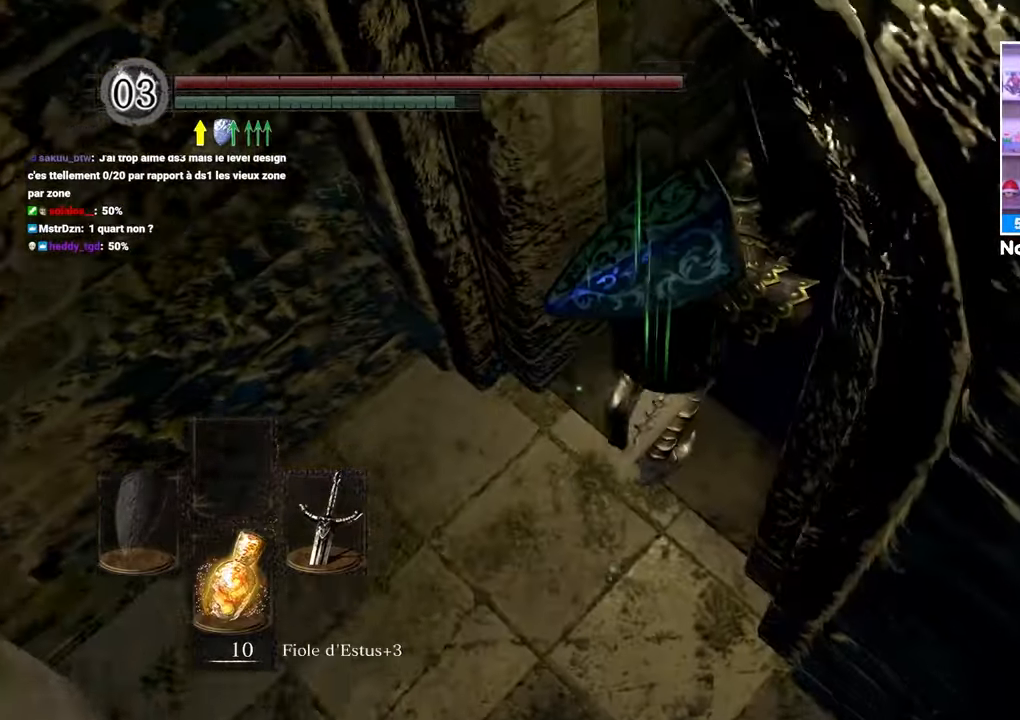
{"dt_ms": 1000, "buttons": [], "left_stick": "right", "right_stick": "up-right"}
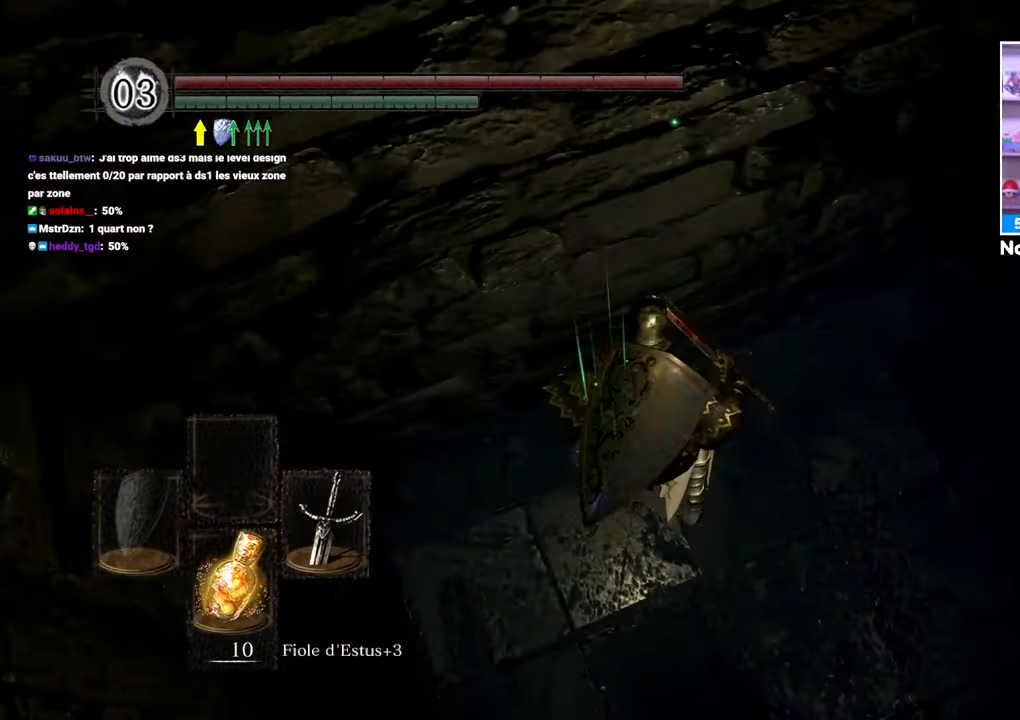
{"dt_ms": 500, "buttons": ["B"], "left_stick": "up", "right_stick": "center", "button_events": [[217, "B", "down"]]}
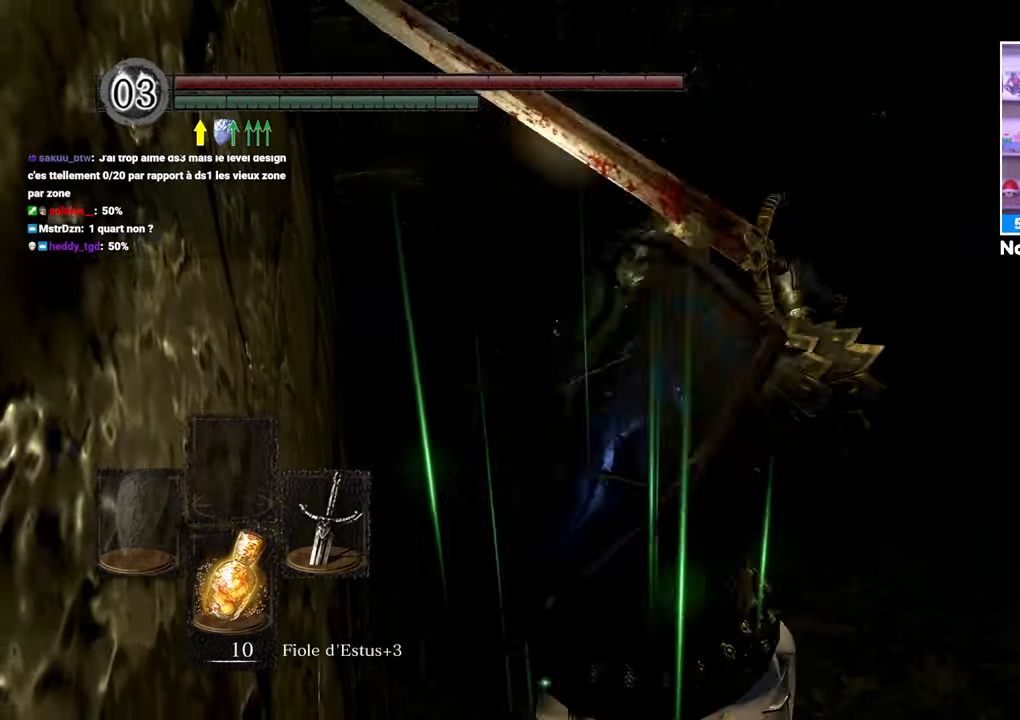
{"dt_ms": 500, "buttons": ["B"], "left_stick": "up", "right_stick": "center", "button_events": []}
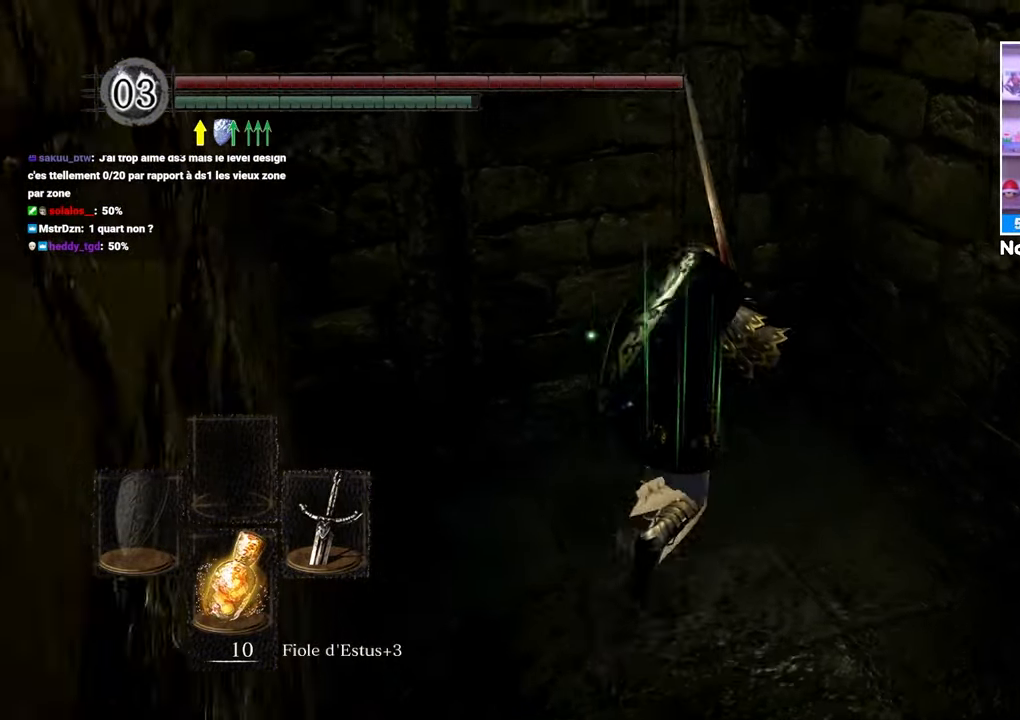
{"dt_ms": 500, "buttons": [], "left_stick": "up", "right_stick": "center", "button_events": [[117, "B", "up"]]}
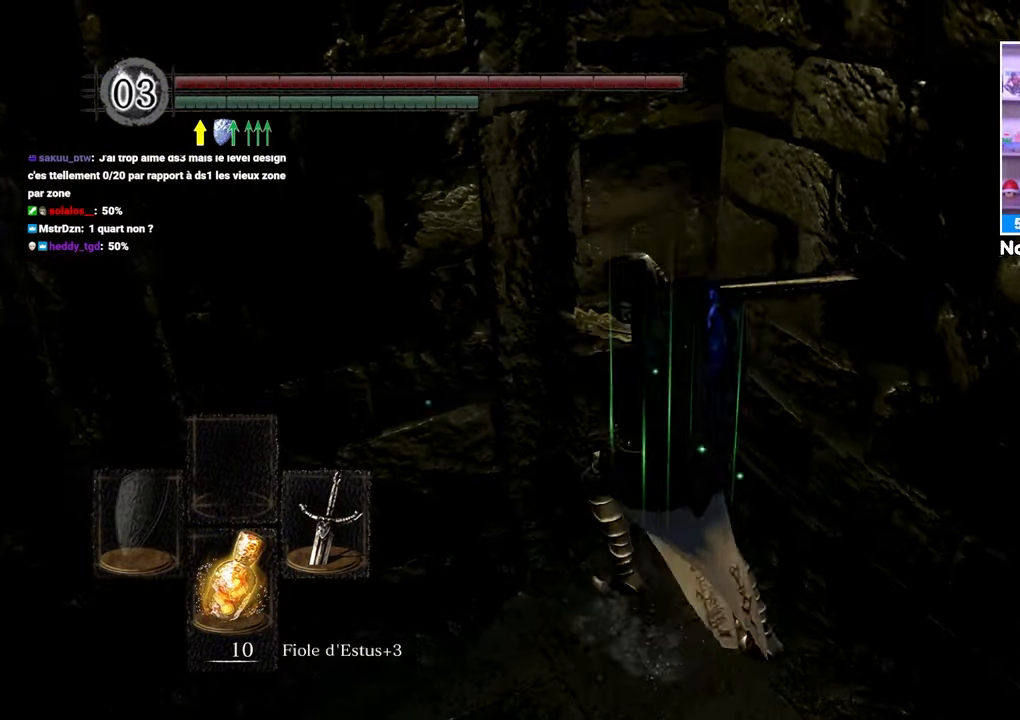
{"dt_ms": 500, "buttons": [], "left_stick": "up-right", "right_stick": "center", "button_events": []}
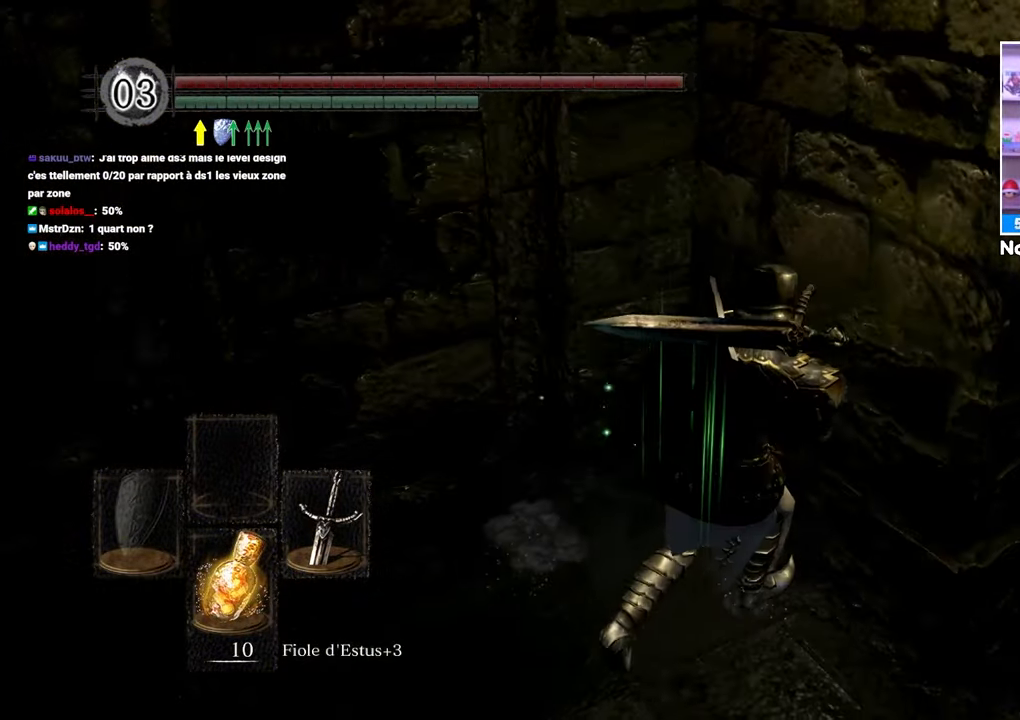
{"dt_ms": 500, "buttons": [], "left_stick": "center", "right_stick": "center", "button_events": [[267, "START", "down"], [383, "START", "up"]]}
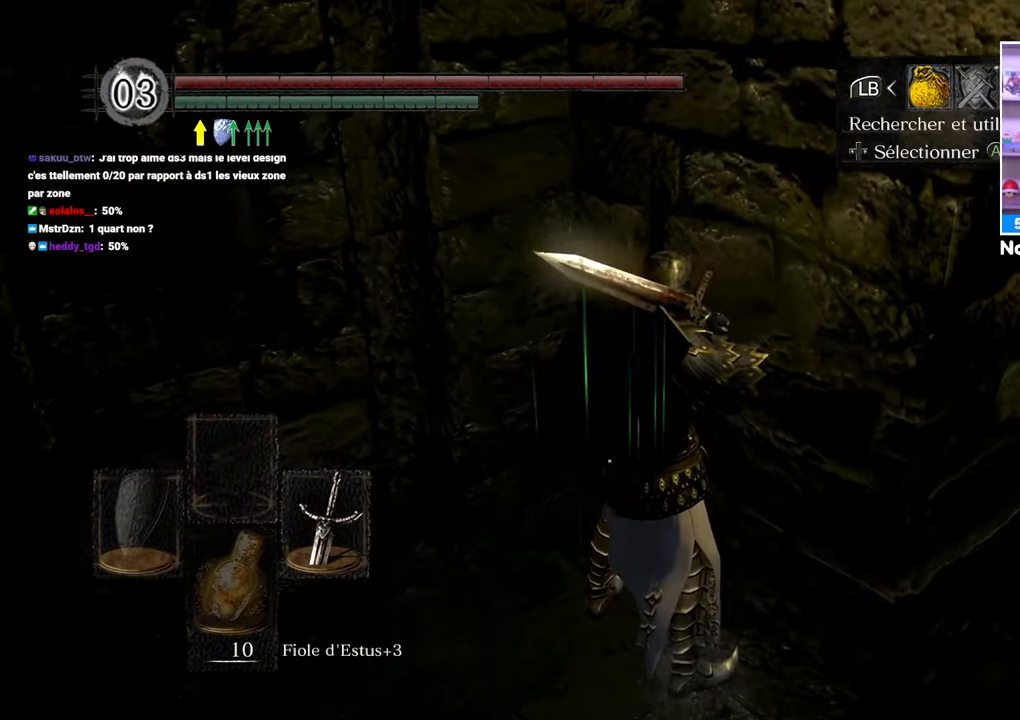
{"dt_ms": 500, "buttons": [], "left_stick": "center", "right_stick": "center", "button_events": [[67, "A", "down"], [183, "A", "up"]]}
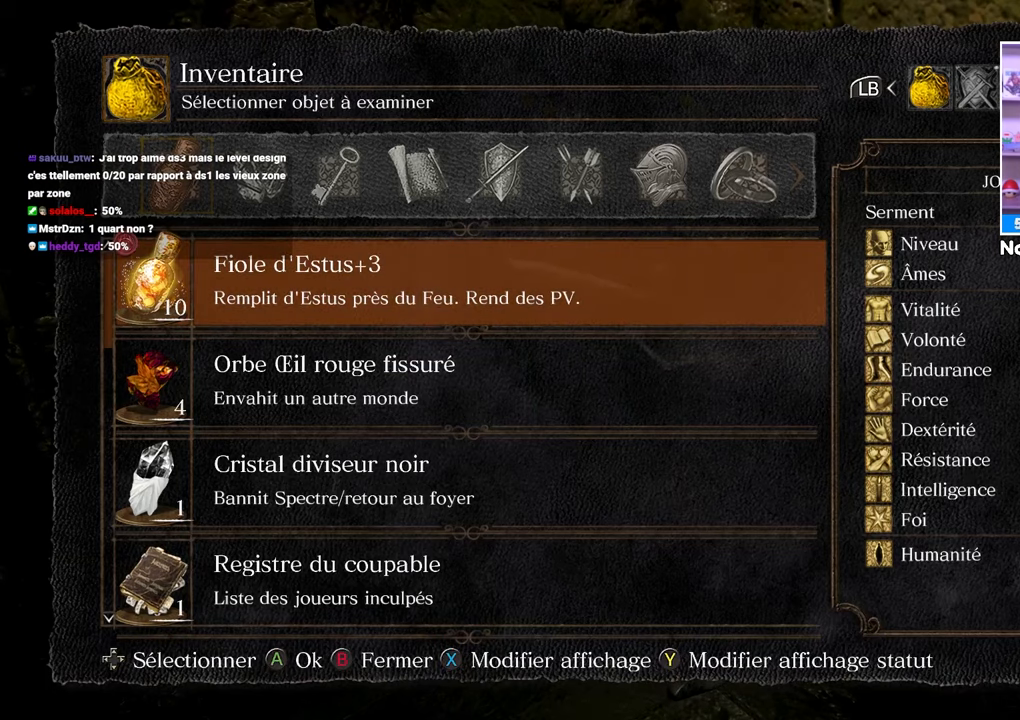
{"dt_ms": 500, "buttons": [], "left_stick": "center", "right_stick": "center", "button_events": [[150, "R1", "down"], [267, "R1", "up"]]}
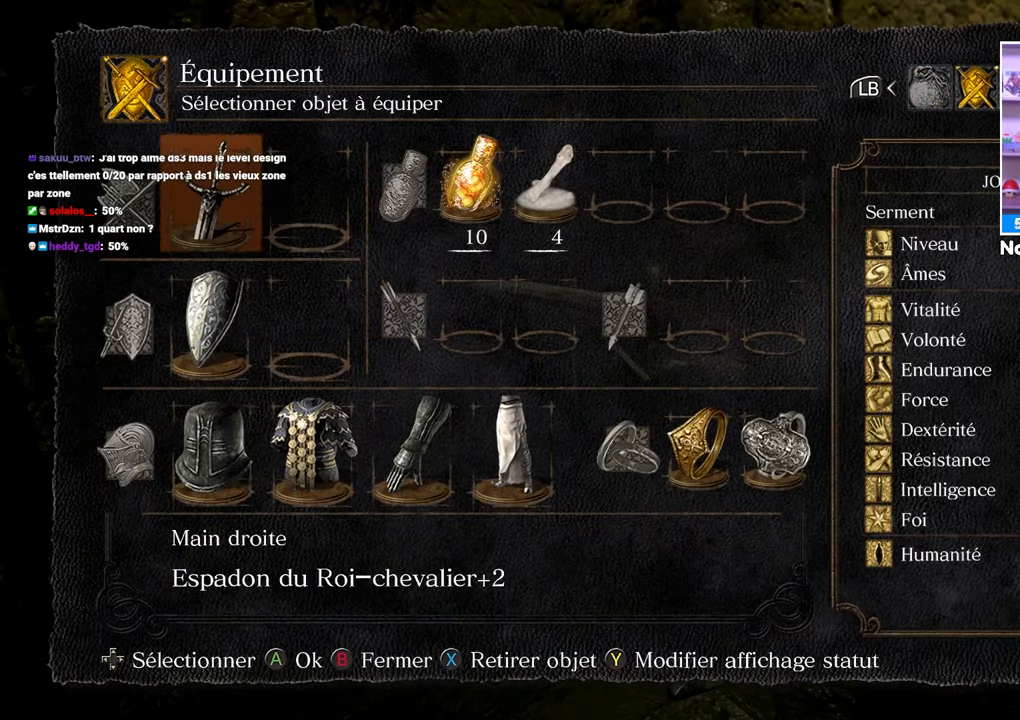
{"dt_ms": 500, "buttons": [], "left_stick": "center", "right_stick": "center", "button_events": []}
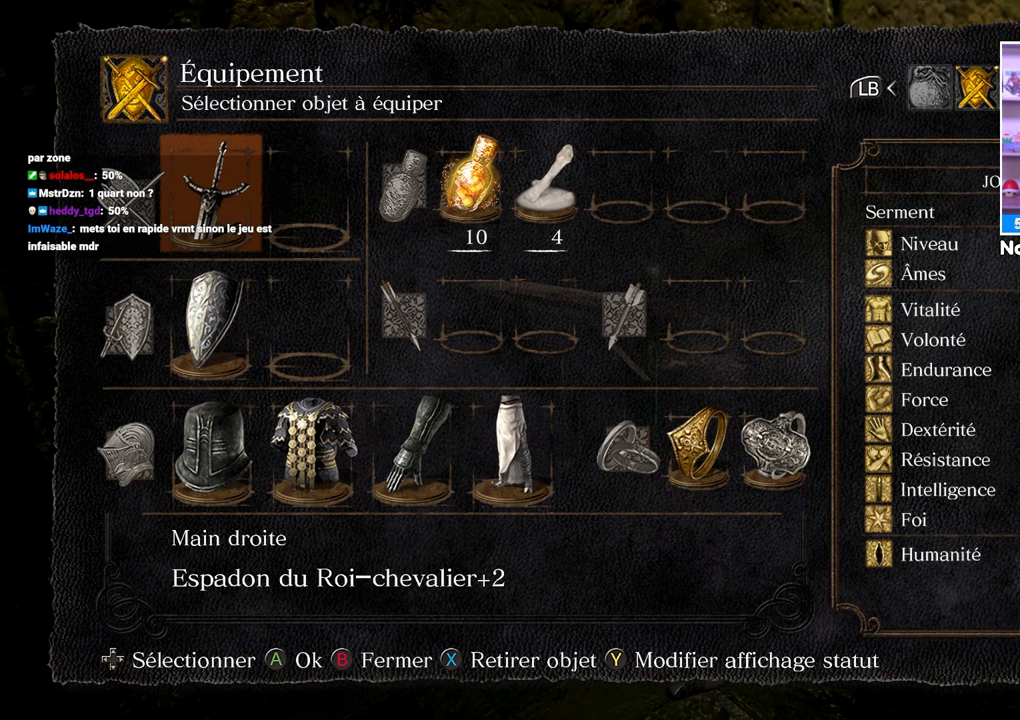
{"dt_ms": 500, "buttons": [], "left_stick": "center", "right_stick": "center", "button_events": []}
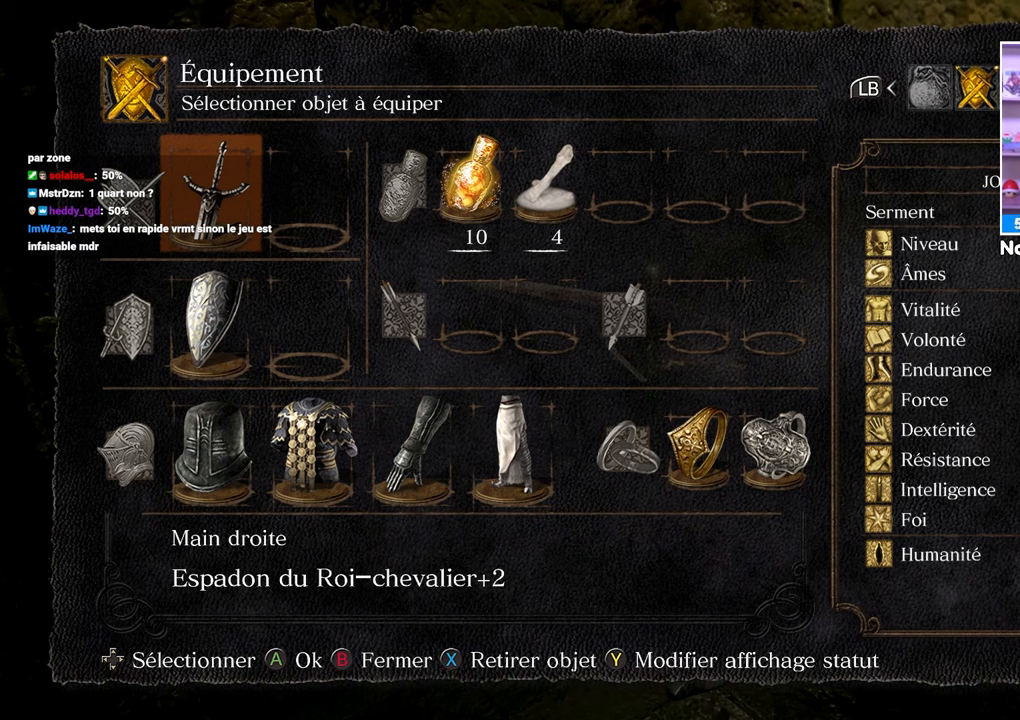
{"dt_ms": 500, "buttons": [], "left_stick": "up-right", "right_stick": "center", "button_events": [[317, "R1", "down"], [433, "R1", "up"]]}
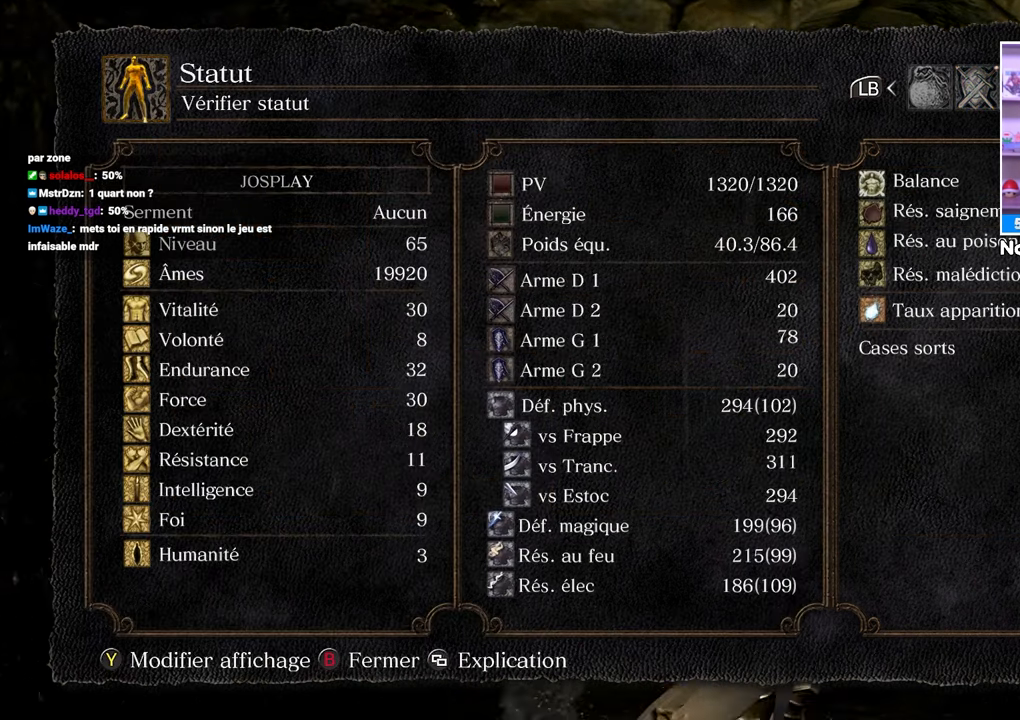
{"dt_ms": 500, "buttons": [], "left_stick": "center", "right_stick": "center", "button_events": []}
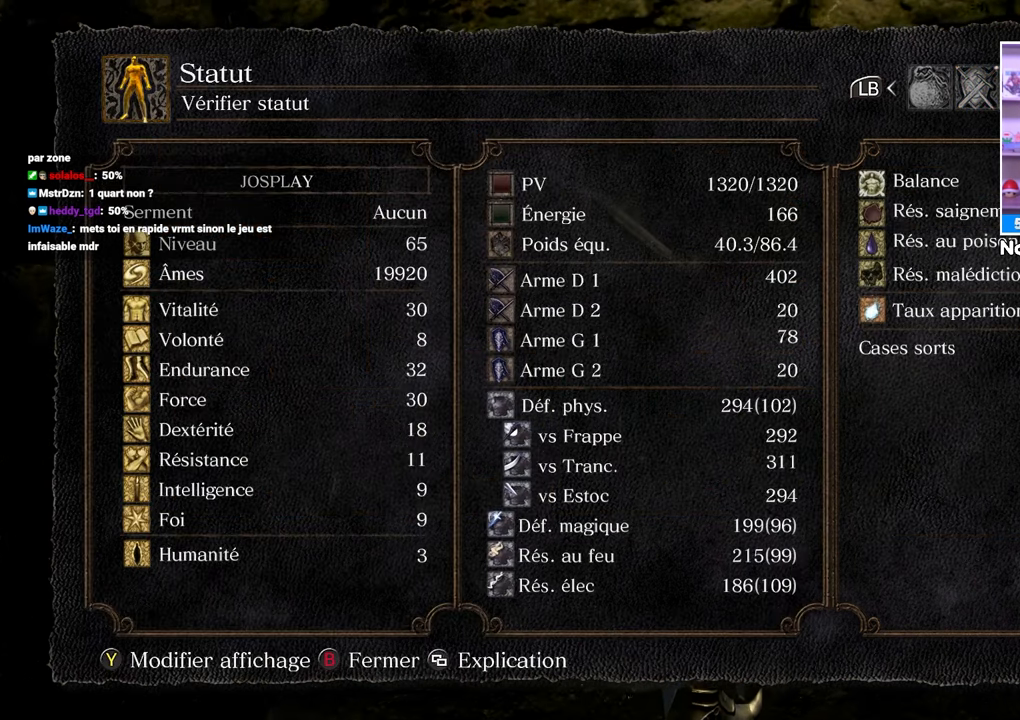
{"dt_ms": 500, "buttons": [], "left_stick": "center", "right_stick": "center", "button_events": []}
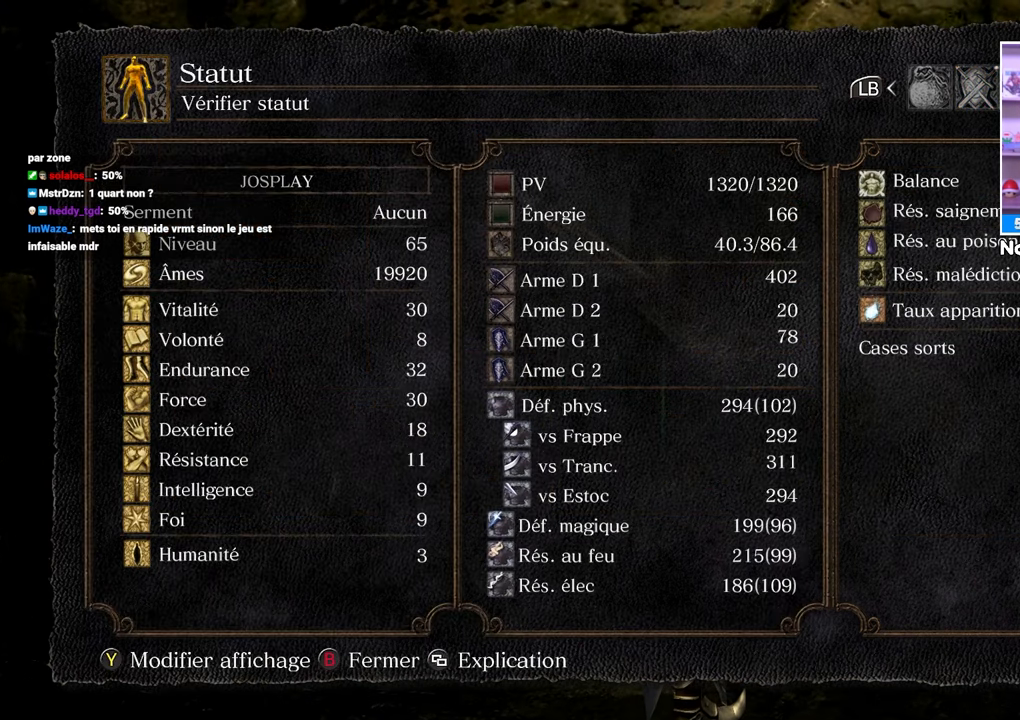
{"dt_ms": 500, "buttons": [], "left_stick": "center", "right_stick": "center", "button_events": []}
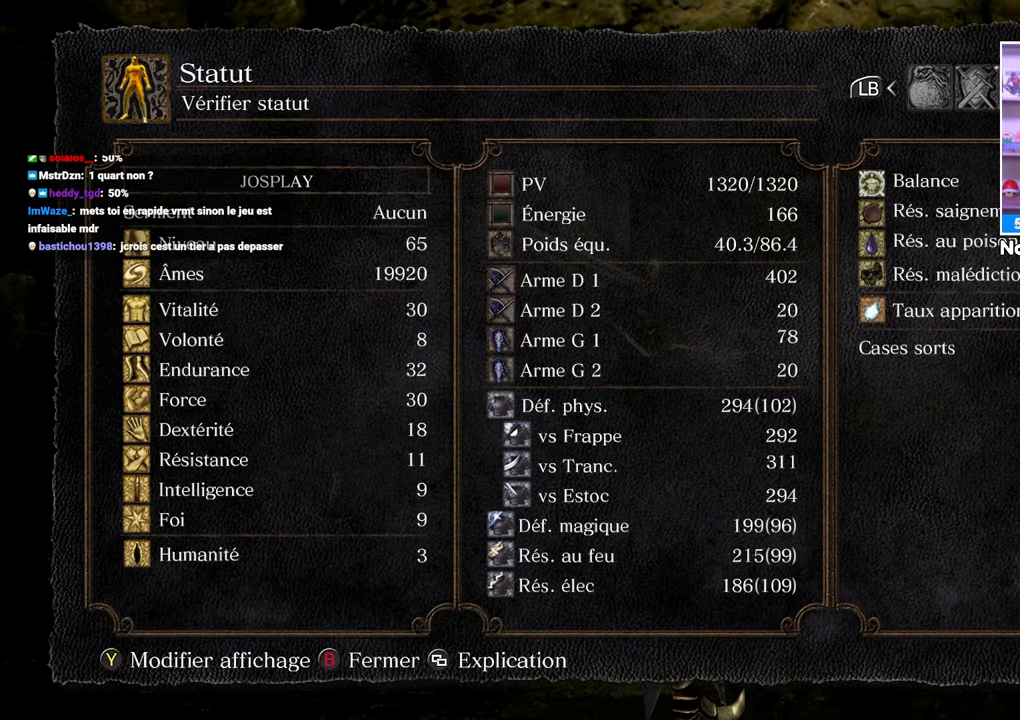
{"dt_ms": 500, "buttons": [], "left_stick": "center", "right_stick": "center", "button_events": []}
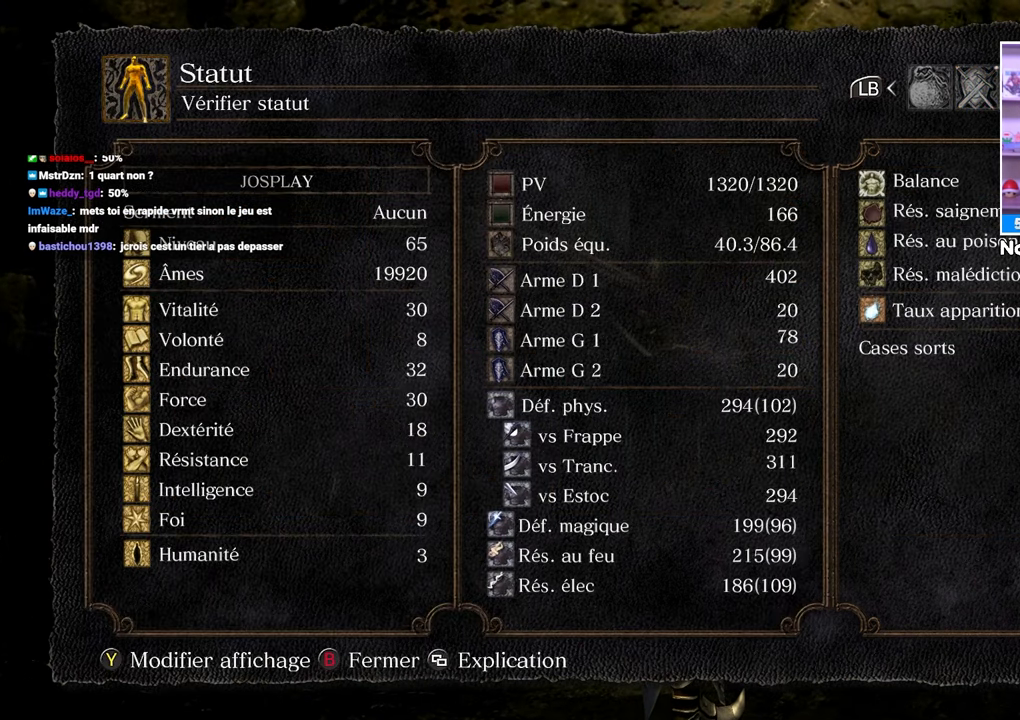
{"dt_ms": 500, "buttons": [], "left_stick": "down", "right_stick": "center", "button_events": []}
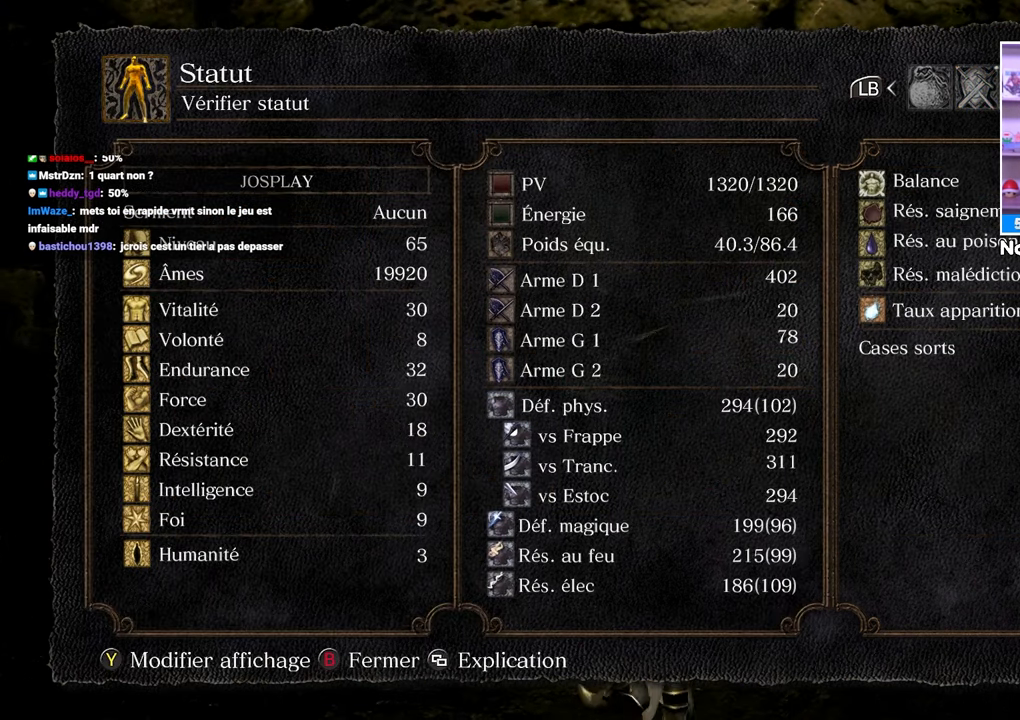
{"dt_ms": 500, "buttons": [], "left_stick": "down-right", "right_stick": "center", "button_events": []}
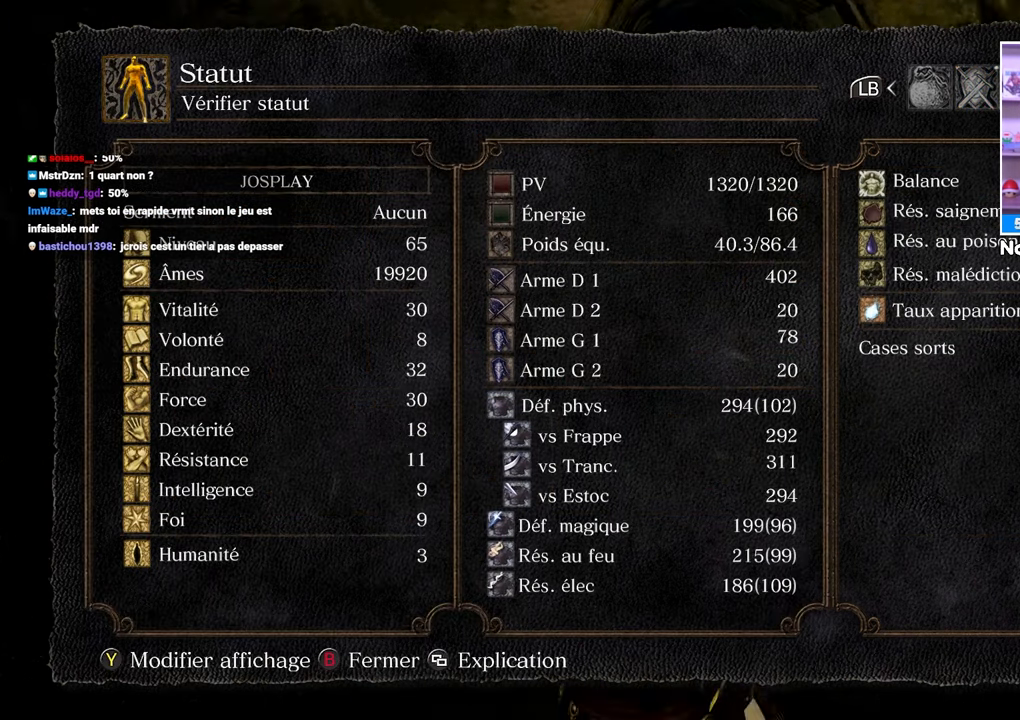
{"dt_ms": 500, "buttons": [], "left_stick": "down-right", "right_stick": "center", "button_events": []}
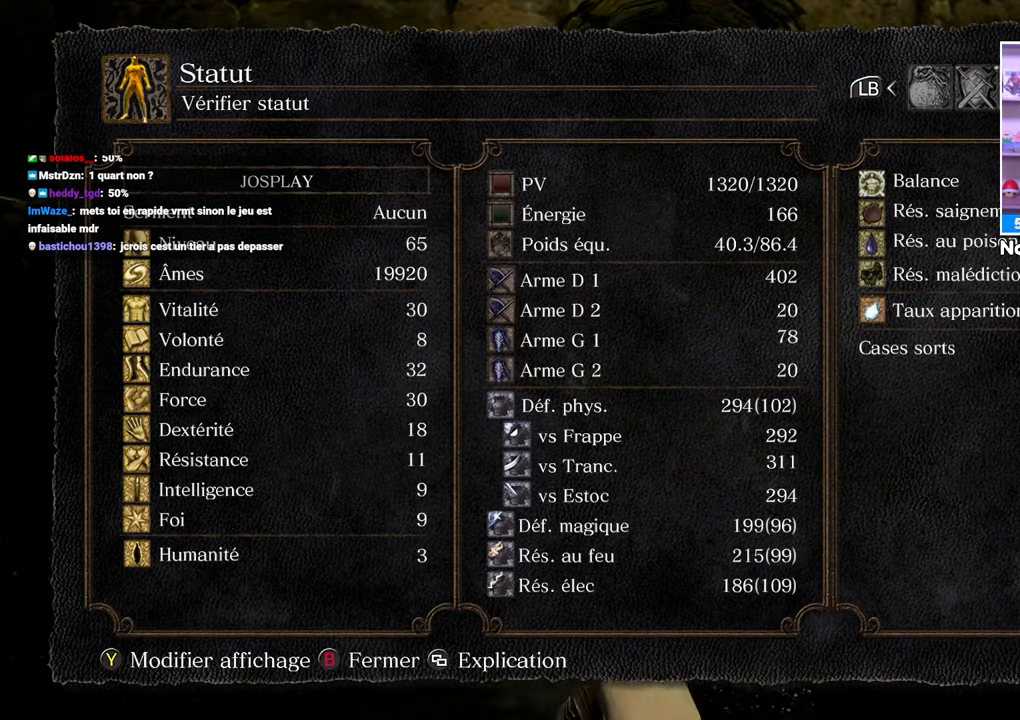
{"dt_ms": 500, "buttons": ["B"], "left_stick": "down-right", "right_stick": "center", "button_events": [[417, "B", "down"]]}
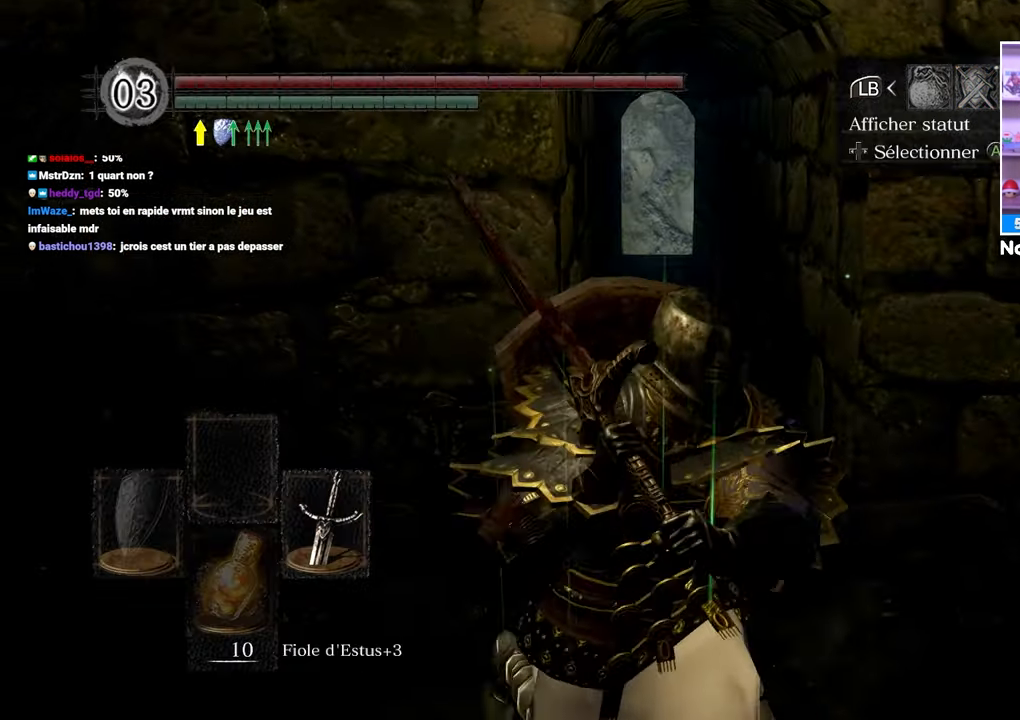
{"dt_ms": 500, "buttons": ["B"], "left_stick": "up-left", "right_stick": "center", "button_events": [[67, "B", "up"], [267, "B", "down"]]}
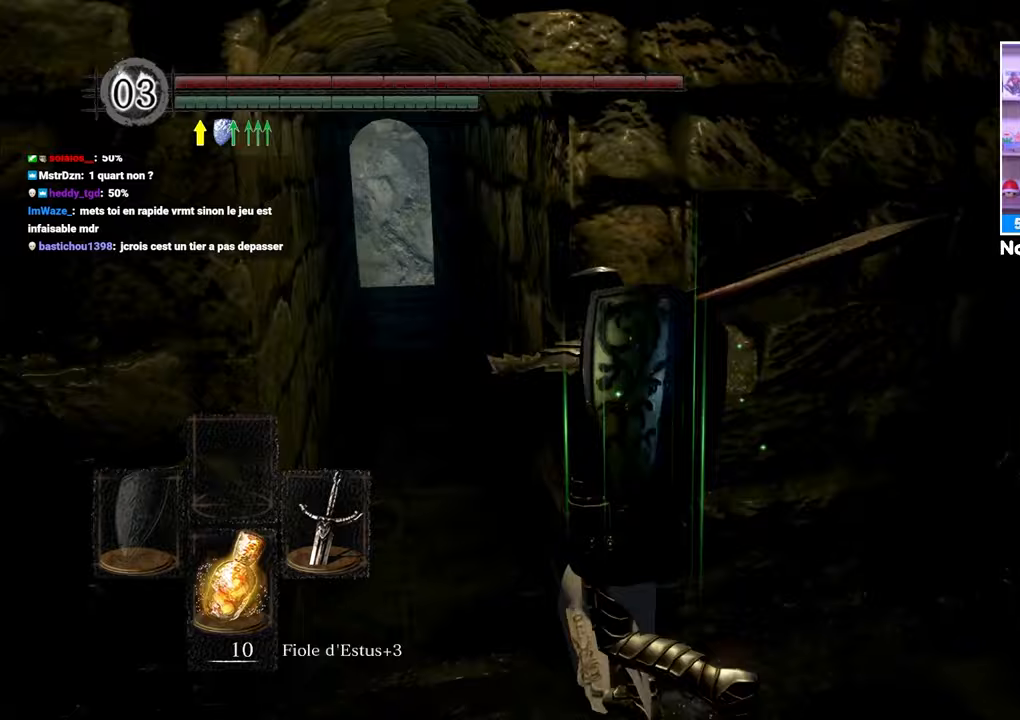
{"dt_ms": 500, "buttons": ["B"], "left_stick": "up", "right_stick": "center", "button_events": []}
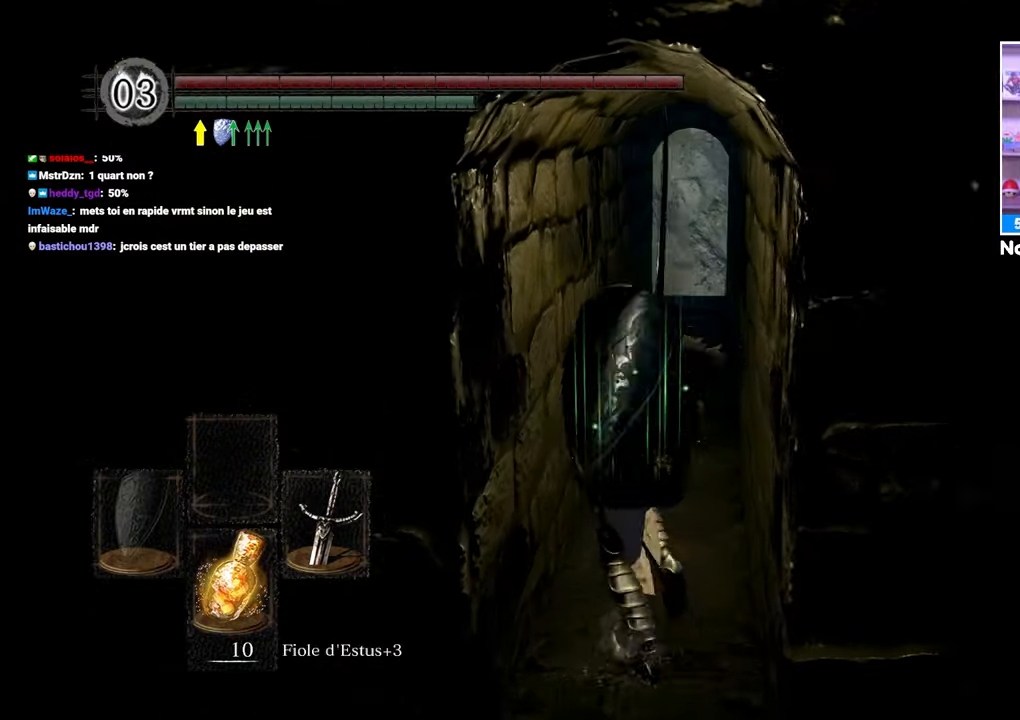
{"dt_ms": 500, "buttons": ["B"], "left_stick": "up", "right_stick": "center", "button_events": []}
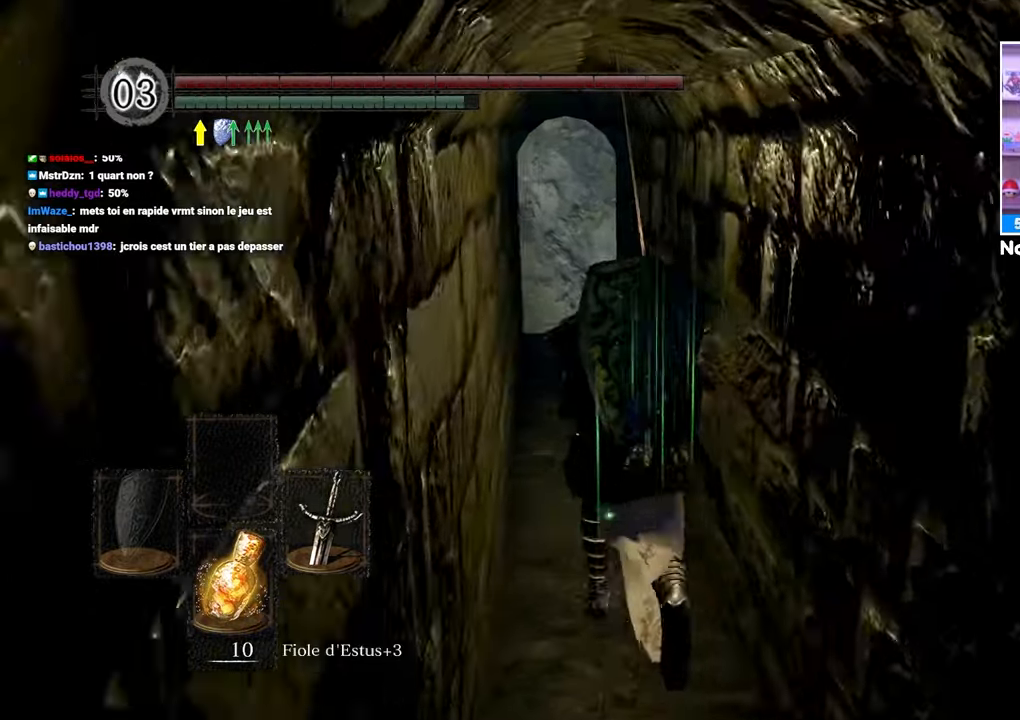
{"dt_ms": 500, "buttons": ["B"], "left_stick": "up", "right_stick": "center", "button_events": []}
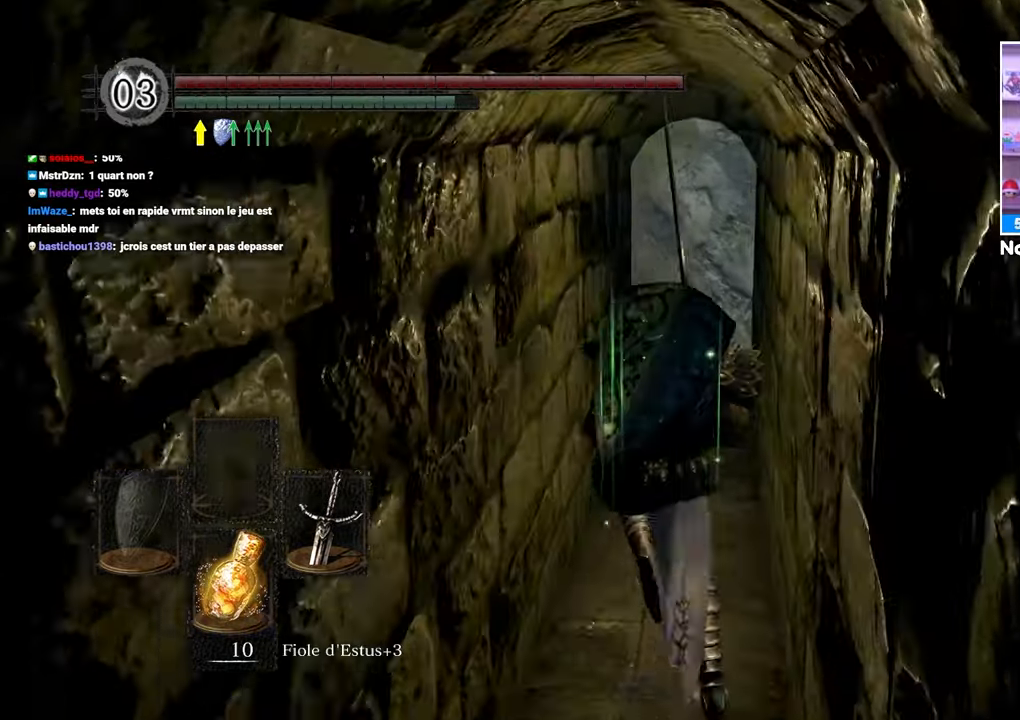
{"dt_ms": 500, "buttons": ["B"], "left_stick": "up", "right_stick": "down", "button_events": []}
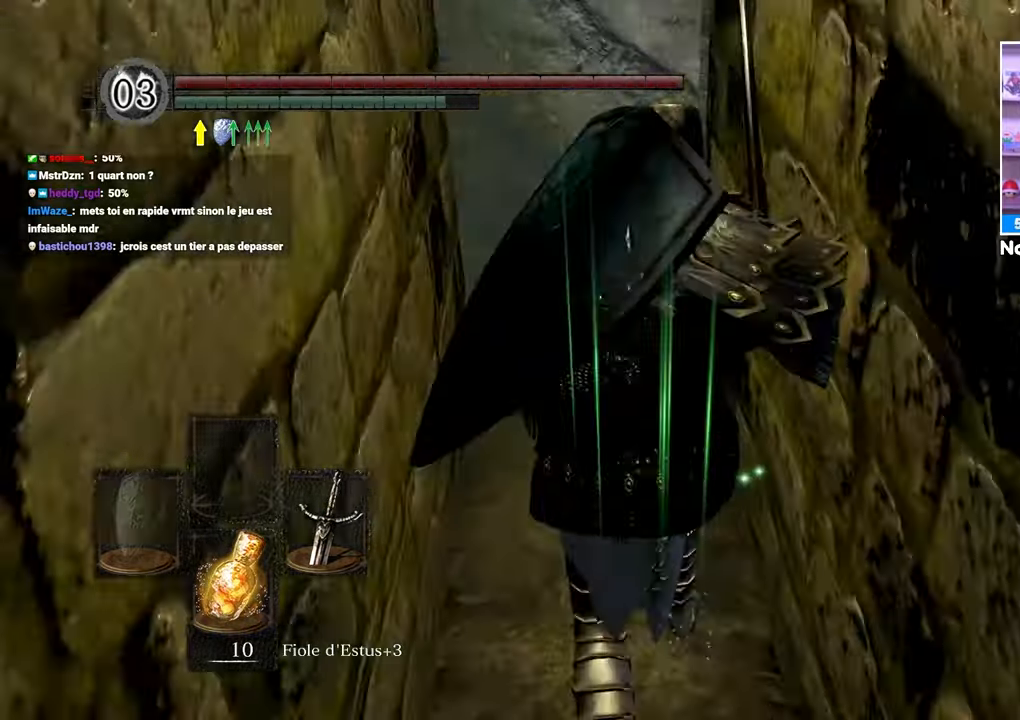
{"dt_ms": 500, "buttons": ["B"], "left_stick": "up-right", "right_stick": "center", "button_events": []}
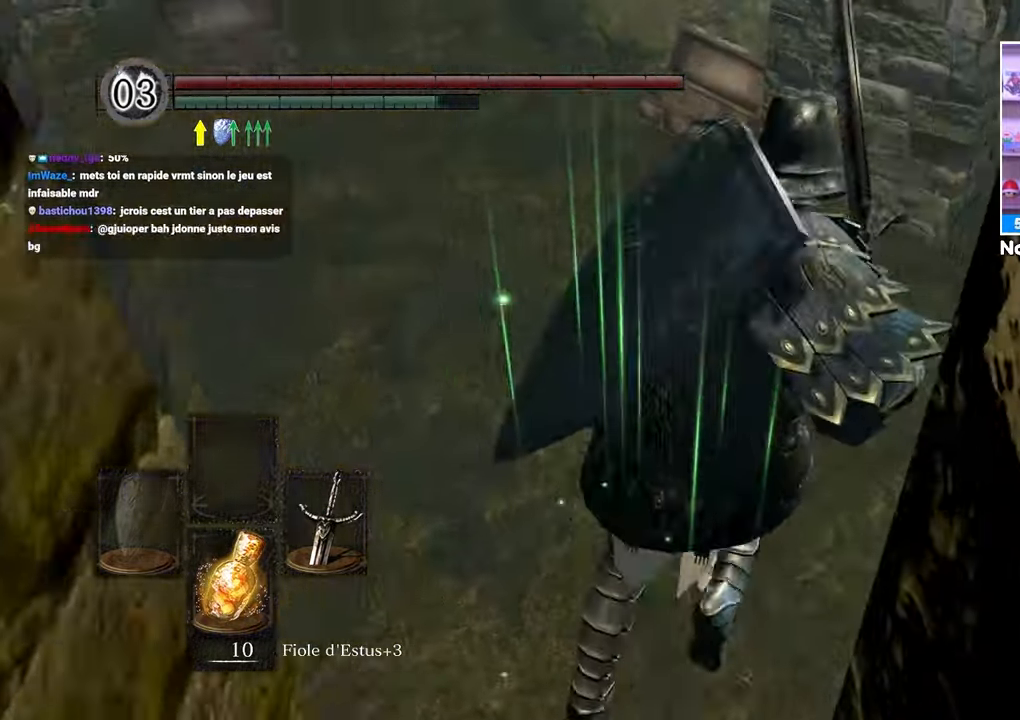
{"dt_ms": 500, "buttons": ["B"], "left_stick": "up", "right_stick": "center", "button_events": []}
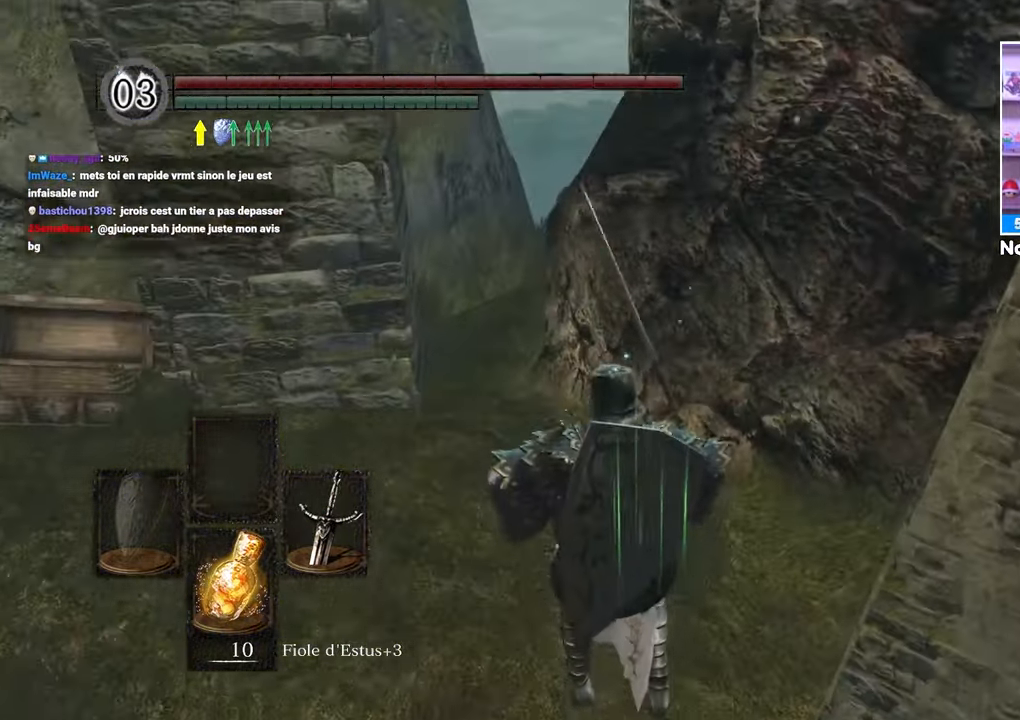
{"dt_ms": 500, "buttons": ["B"], "left_stick": "up", "right_stick": "center"}
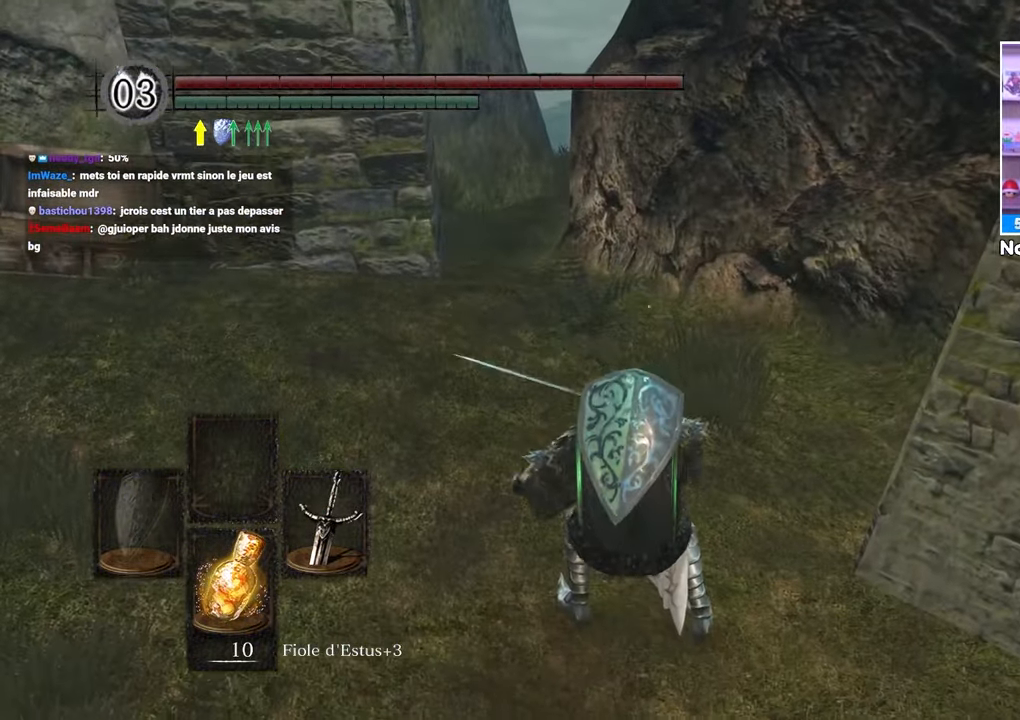
{"dt_ms": 500, "buttons": ["B"], "left_stick": "up", "right_stick": "center", "button_events": []}